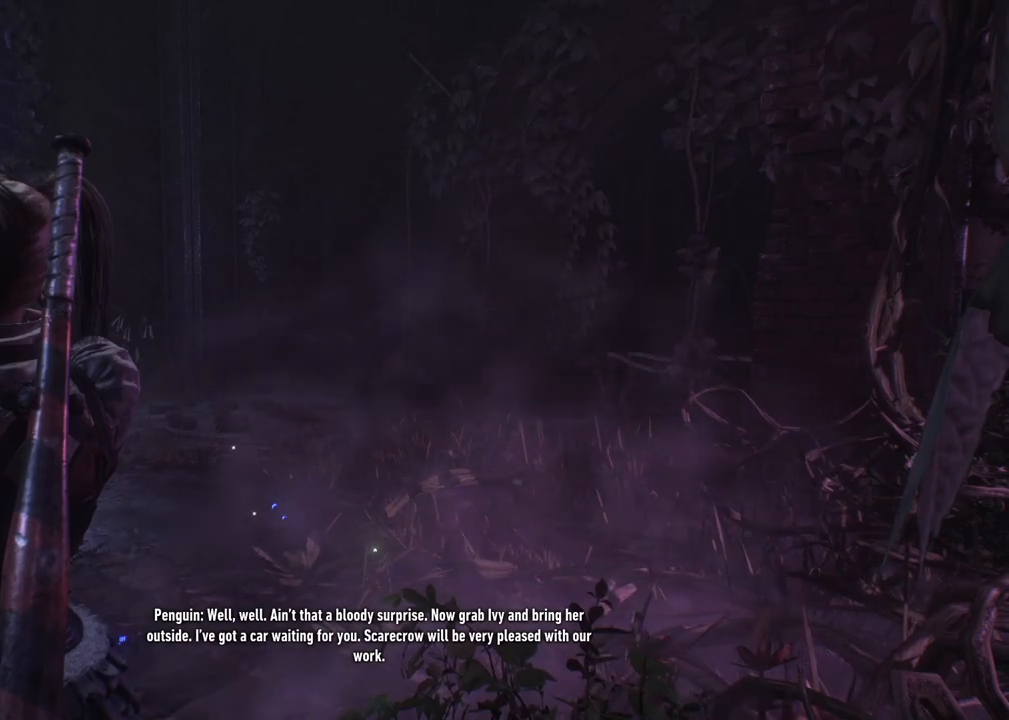
Gameplay with a controller (Xbox layout); each line is a JSON object with the inputs held at the frame after it. "events" lists button and stick changes between this image and that frame as [ms after this image, input, new state], when the widget could be followed in between.
{"buttons": [], "left_stick": "center", "right_stick": "right", "events": [[133, "right_stick", "right"]]}
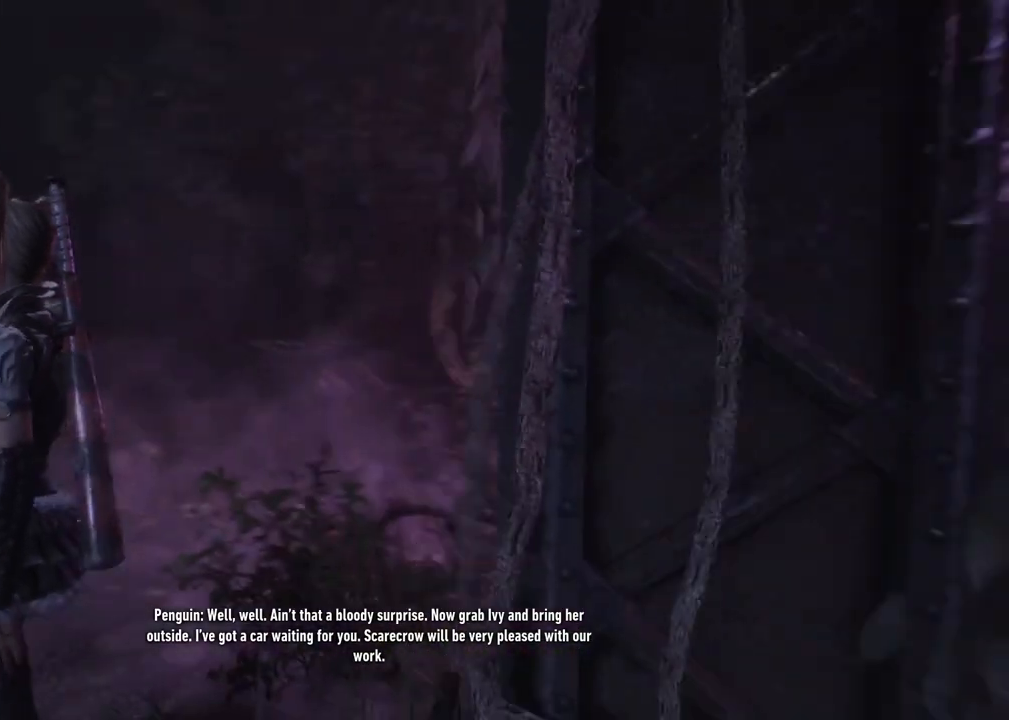
{"buttons": [], "left_stick": "center", "right_stick": "center", "events": [[417, "right_stick", "center"]]}
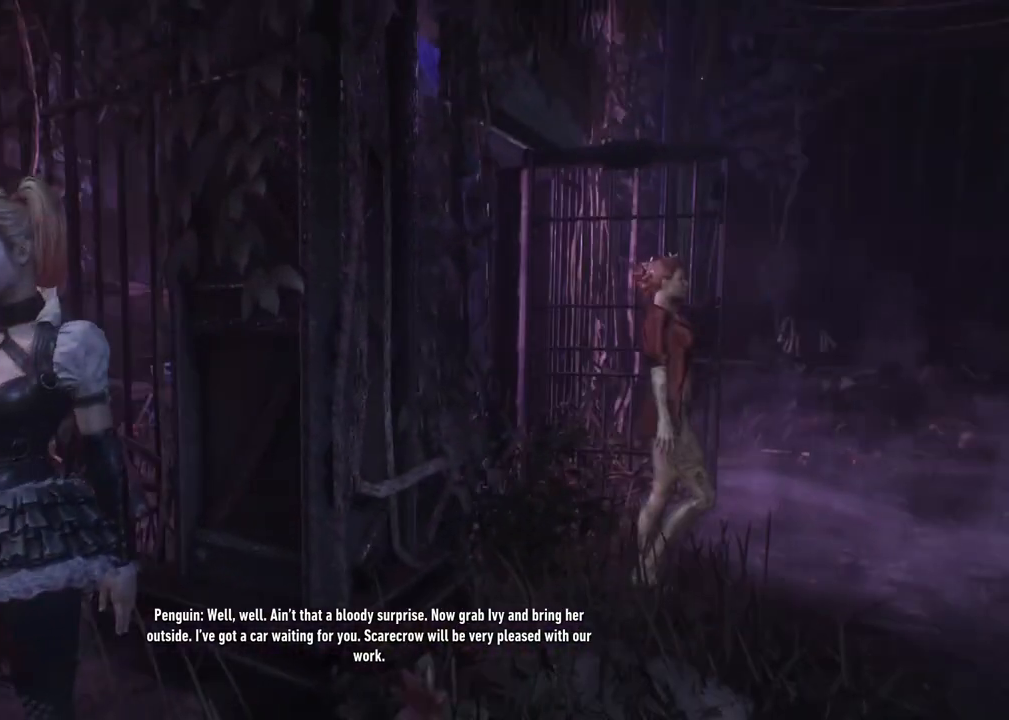
{"buttons": [], "left_stick": "right", "right_stick": "center", "events": [[17, "left_stick", "right"]]}
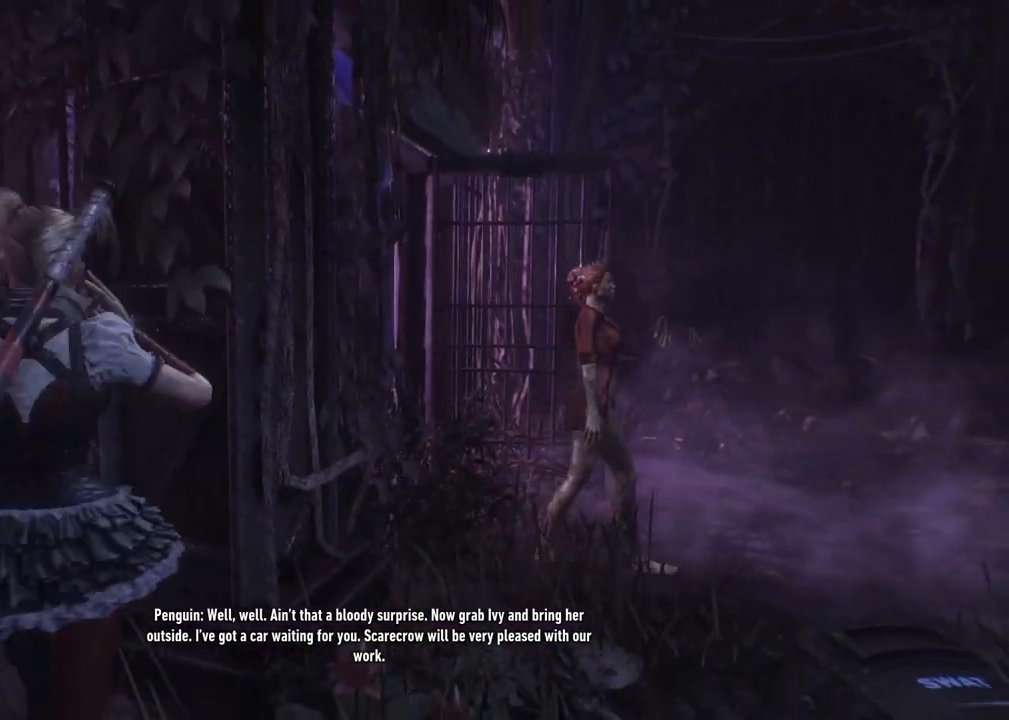
{"buttons": [], "left_stick": "up-right", "right_stick": "center", "events": [[250, "left_stick", "up-right"]]}
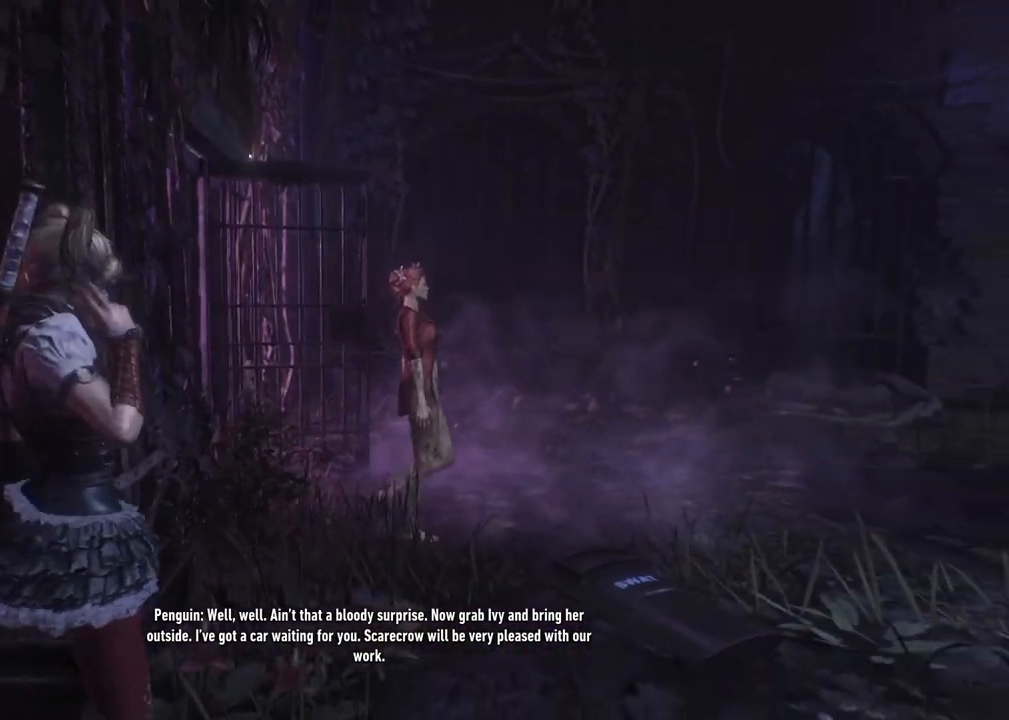
{"buttons": [], "left_stick": "up-right", "right_stick": "left", "events": [[200, "right_stick", "left"]]}
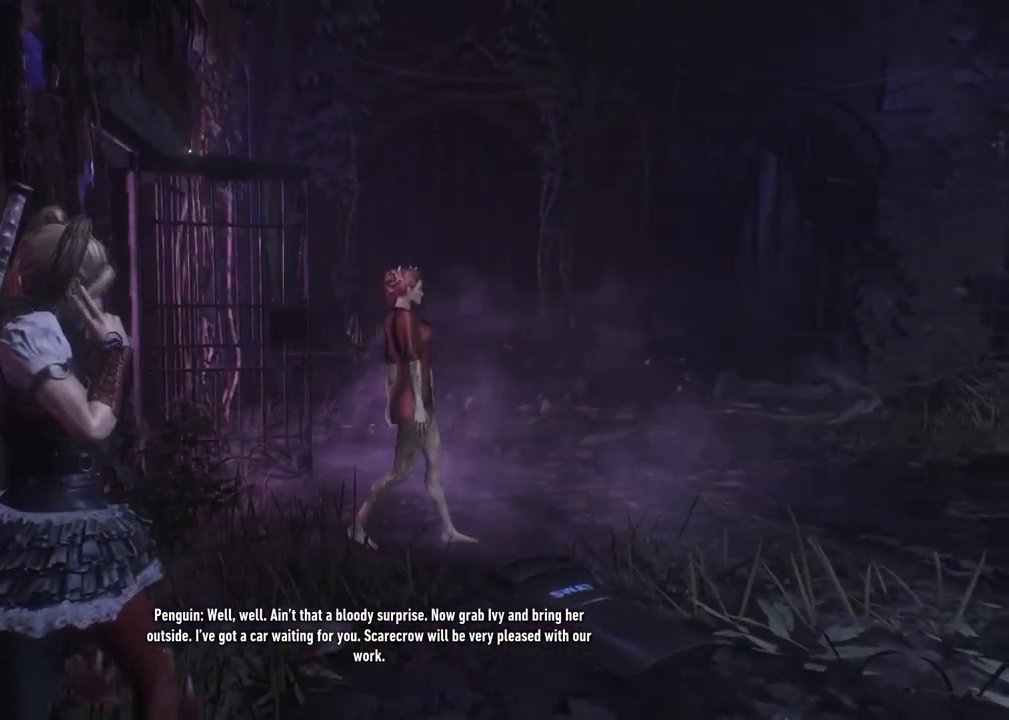
{"buttons": [], "left_stick": "up-right", "right_stick": "center", "events": [[300, "right_stick", "center"]]}
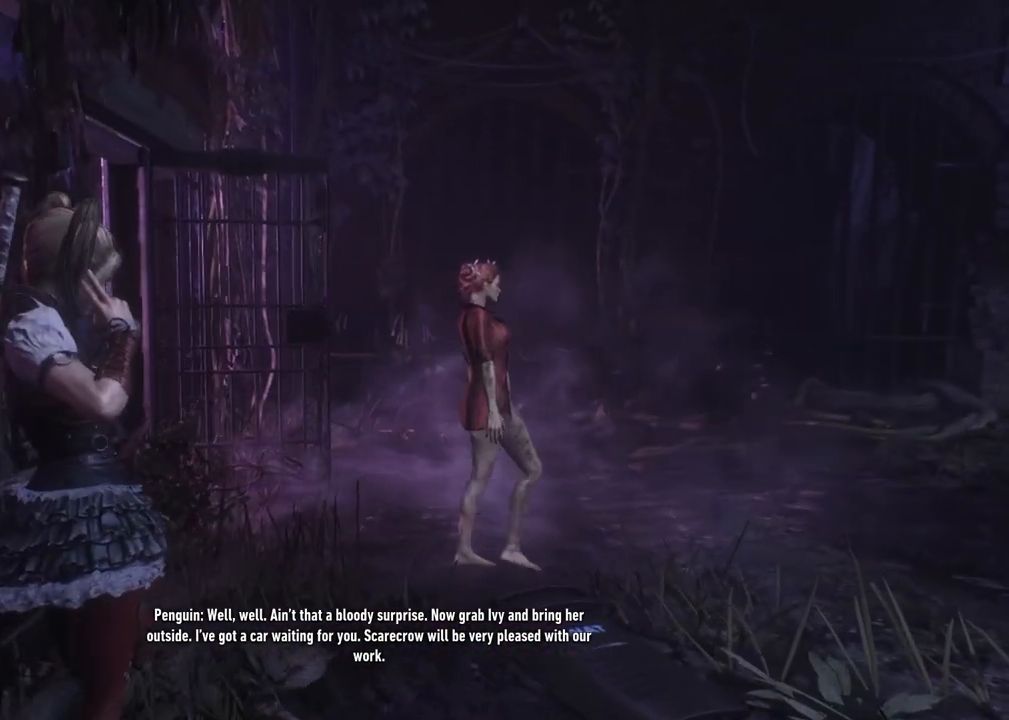
{"buttons": [], "left_stick": "up", "right_stick": "right", "events": [[267, "right_stick", "right"], [467, "left_stick", "up"]]}
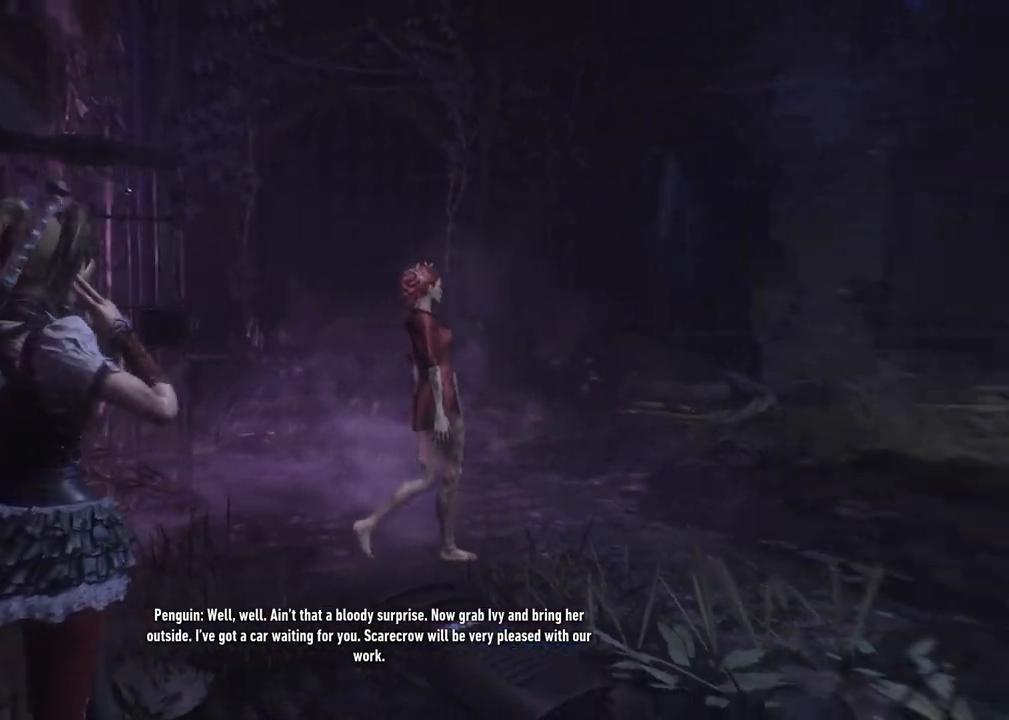
{"buttons": [], "left_stick": "up", "right_stick": "right", "events": []}
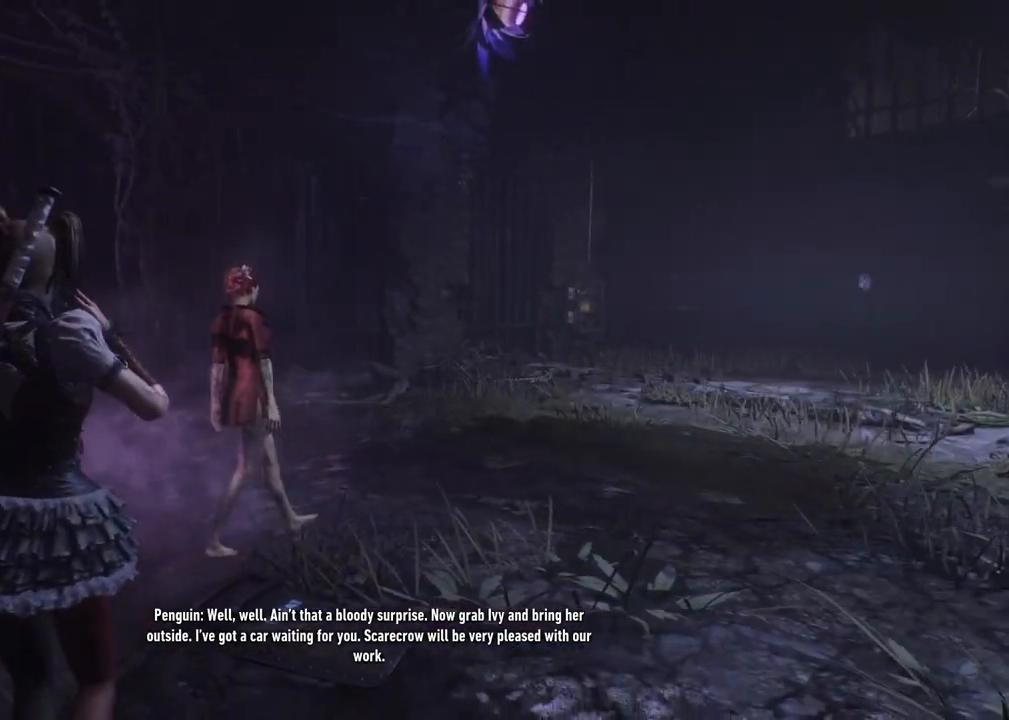
{"buttons": [], "left_stick": "up", "right_stick": "right", "events": [[33, "right_stick", "center"], [400, "right_stick", "right"]]}
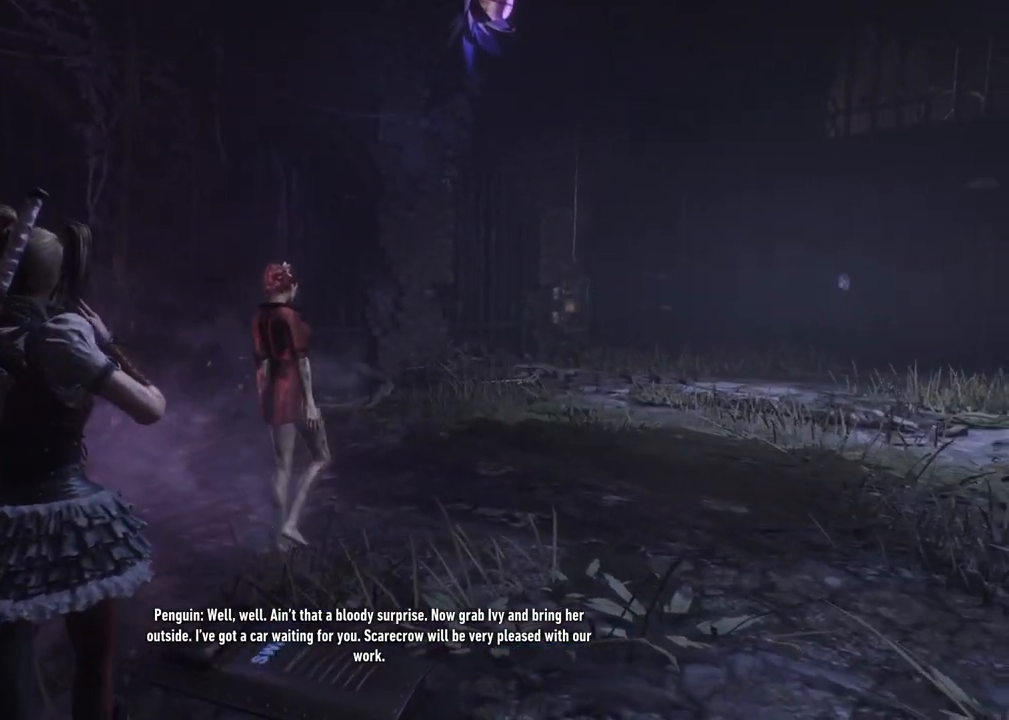
{"buttons": [], "left_stick": "up", "right_stick": "right", "events": []}
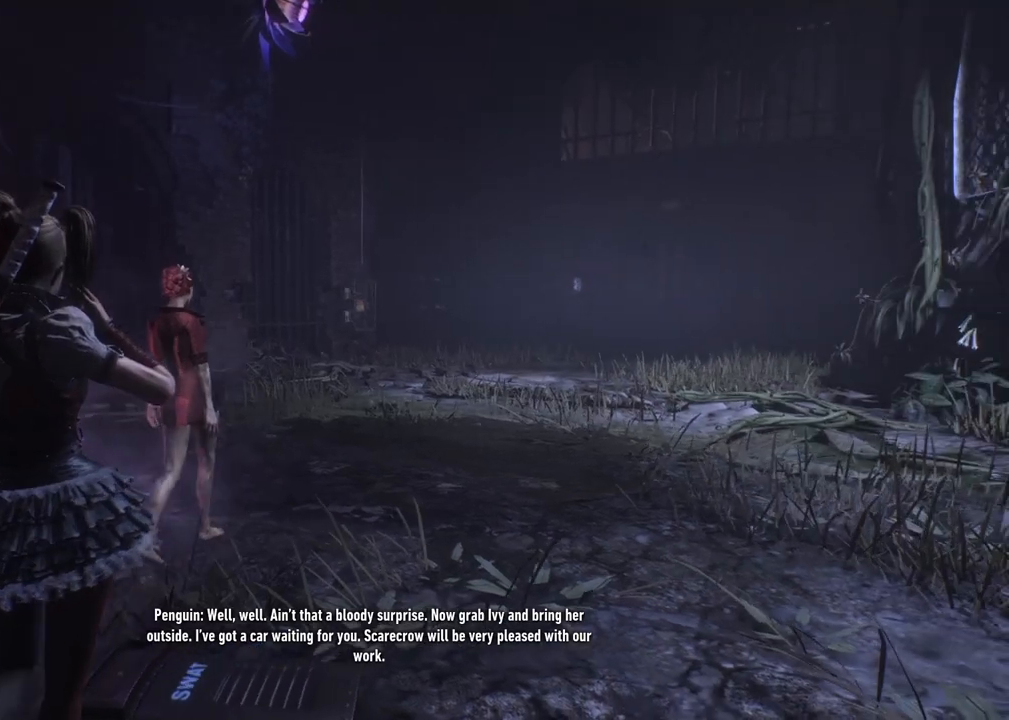
{"buttons": [], "left_stick": "up", "right_stick": "center", "events": [[183, "right_stick", "center"]]}
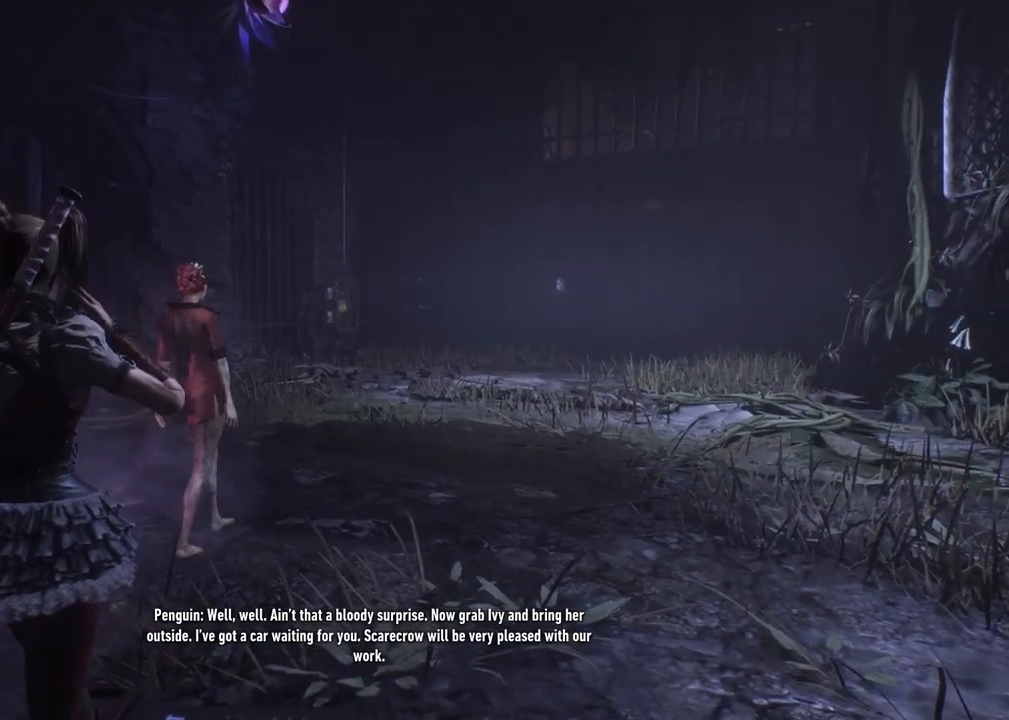
{"buttons": [], "left_stick": "up", "right_stick": "center", "events": []}
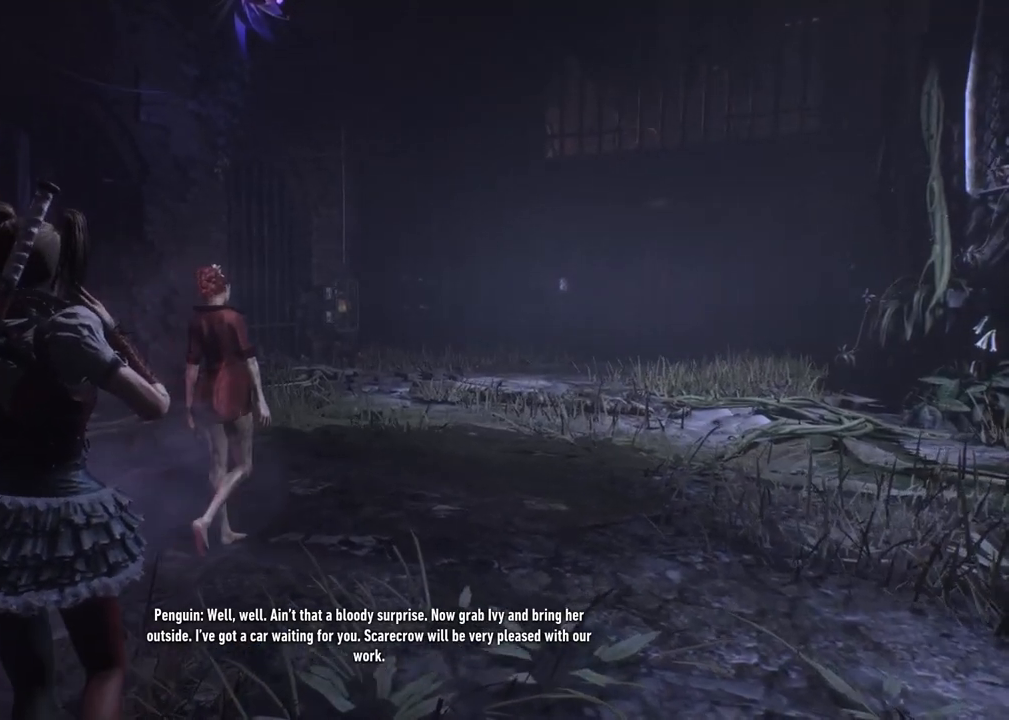
{"buttons": [], "left_stick": "up", "right_stick": "center", "events": []}
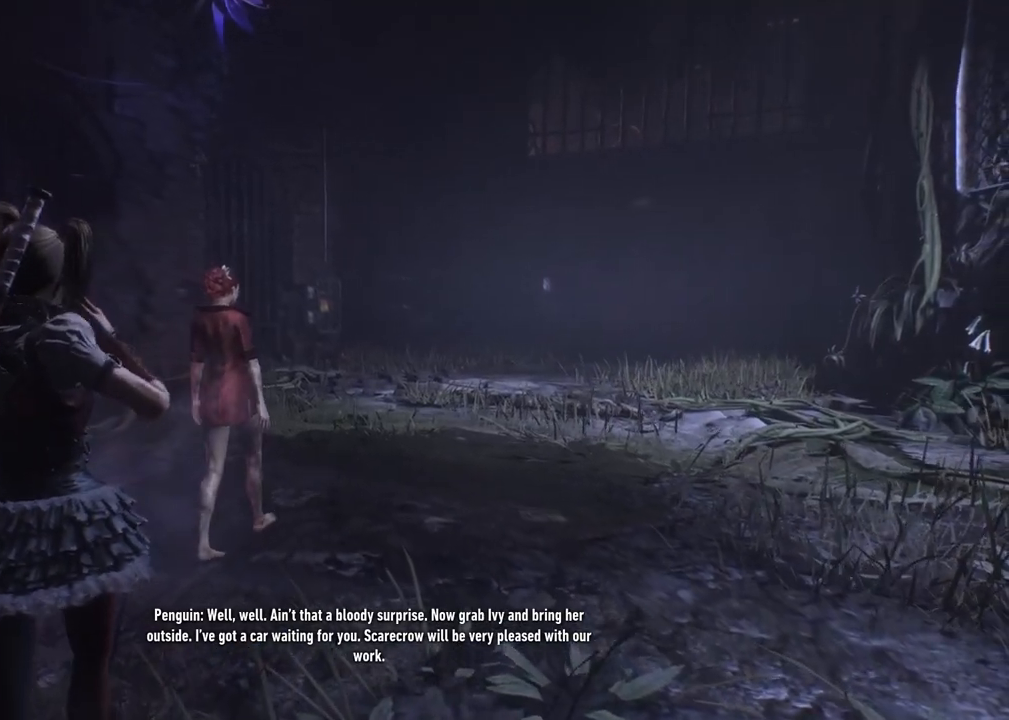
{"buttons": [], "left_stick": "up", "right_stick": "center", "events": []}
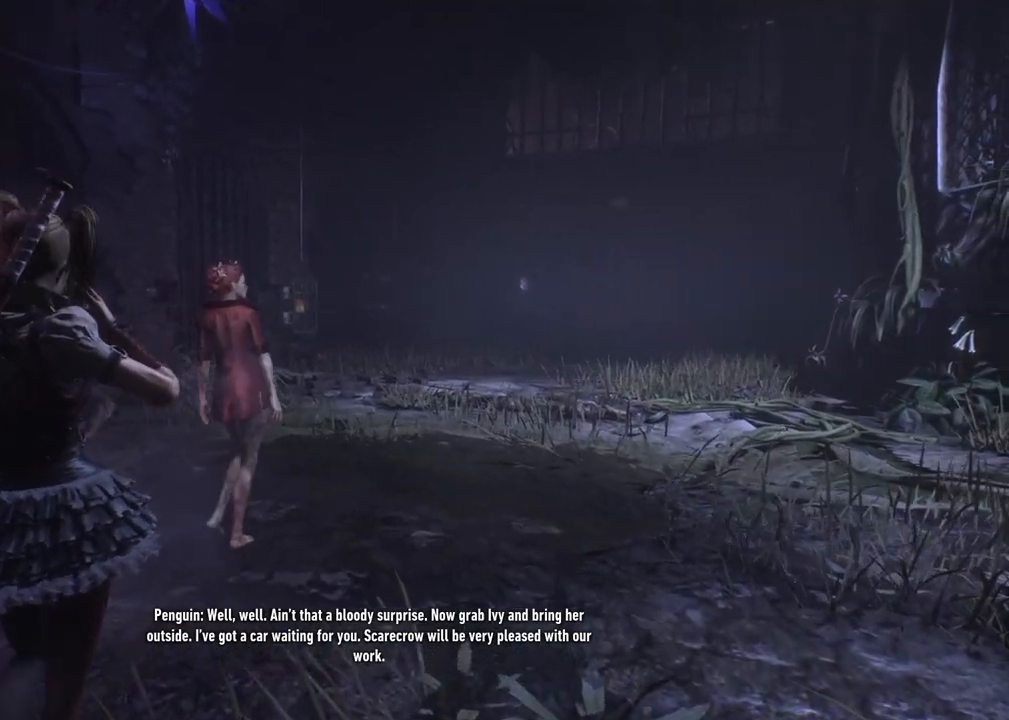
{"buttons": [], "left_stick": "up", "right_stick": "center", "events": []}
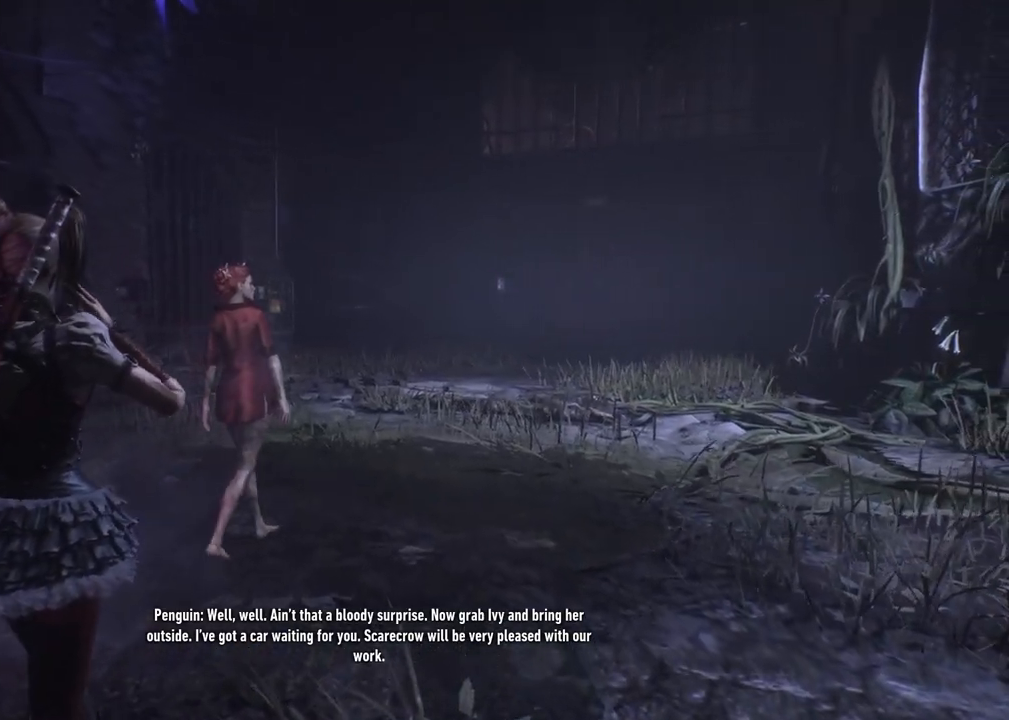
{"buttons": [], "left_stick": "up", "right_stick": "center", "events": []}
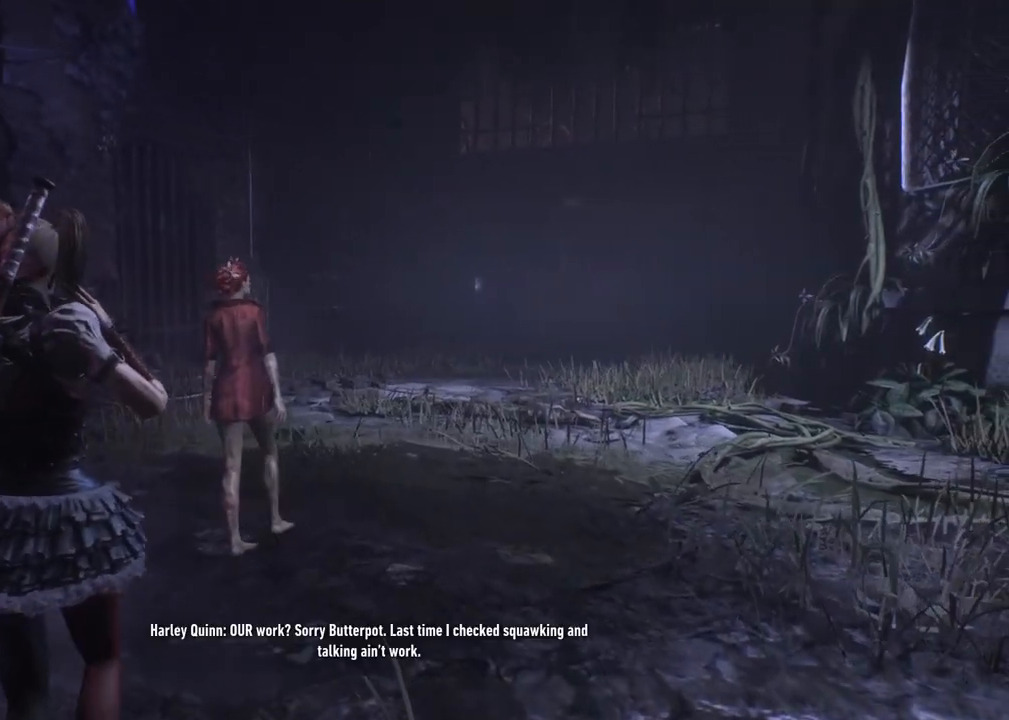
{"buttons": [], "left_stick": "up", "right_stick": "center", "events": []}
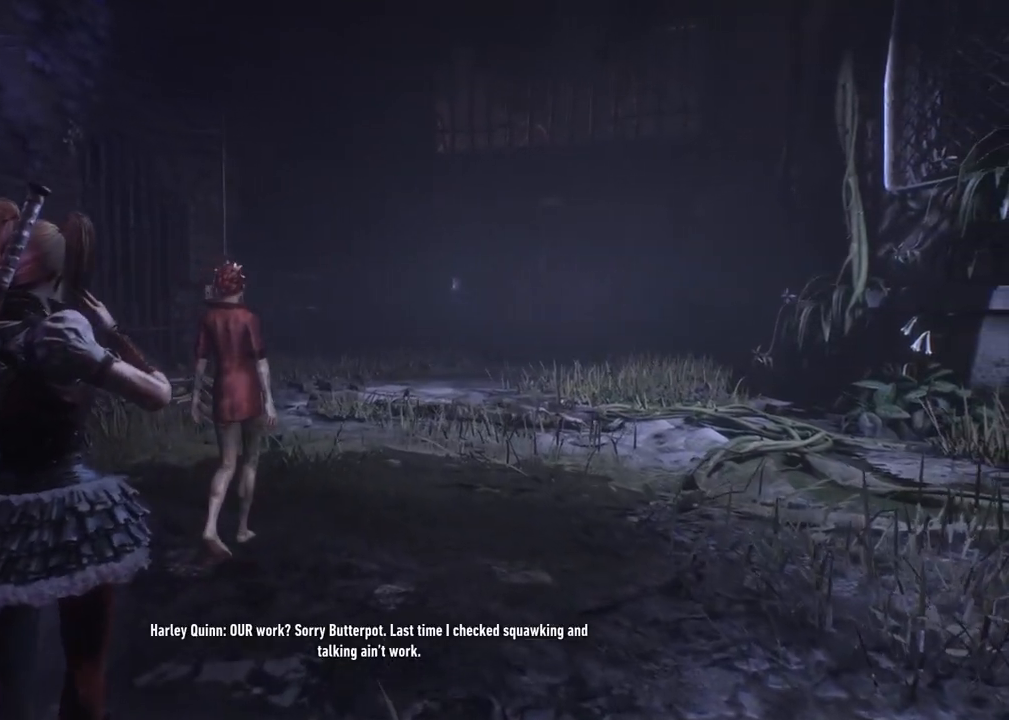
{"buttons": [], "left_stick": "up", "right_stick": "center", "events": []}
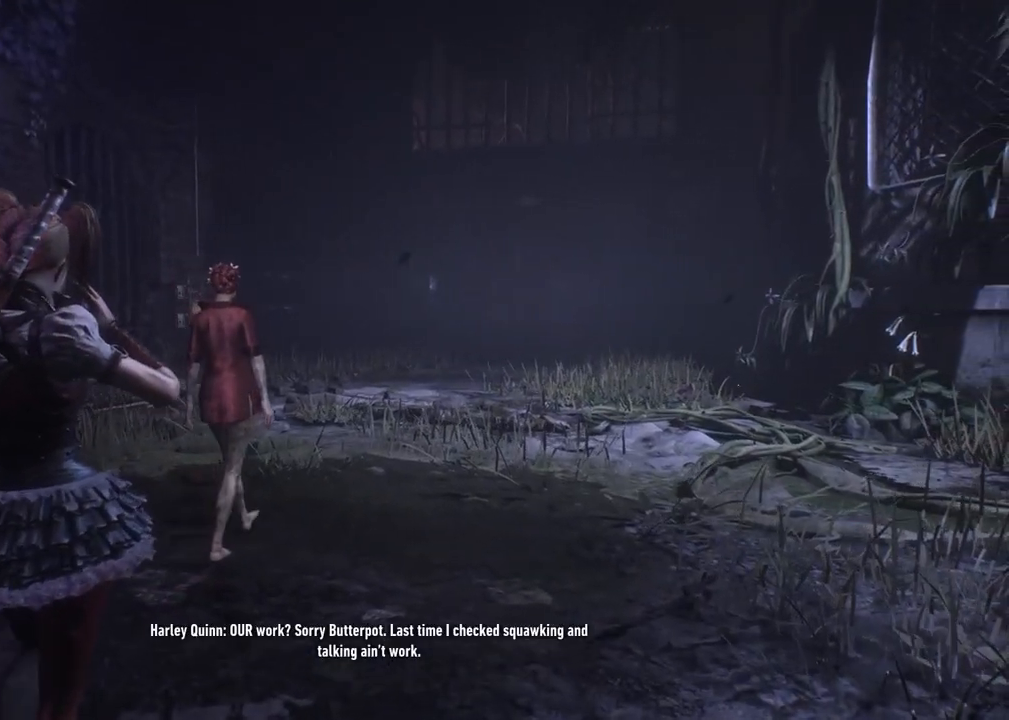
{"buttons": [], "left_stick": "up", "right_stick": "center", "events": []}
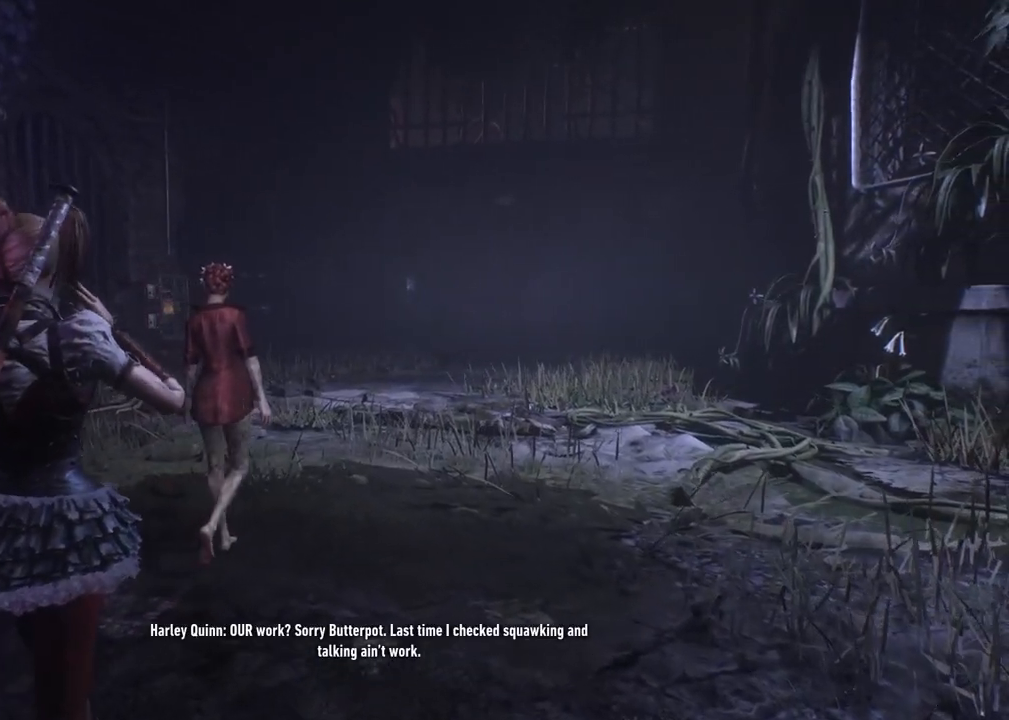
{"buttons": [], "left_stick": "up", "right_stick": "center", "events": []}
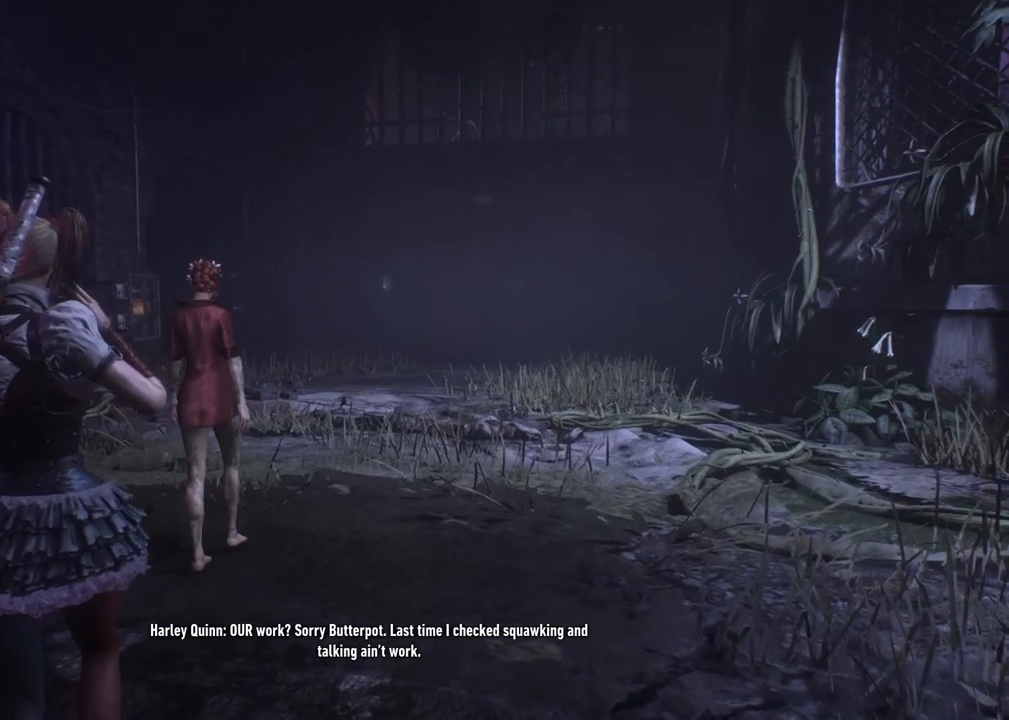
{"buttons": [], "left_stick": "up", "right_stick": "center", "events": []}
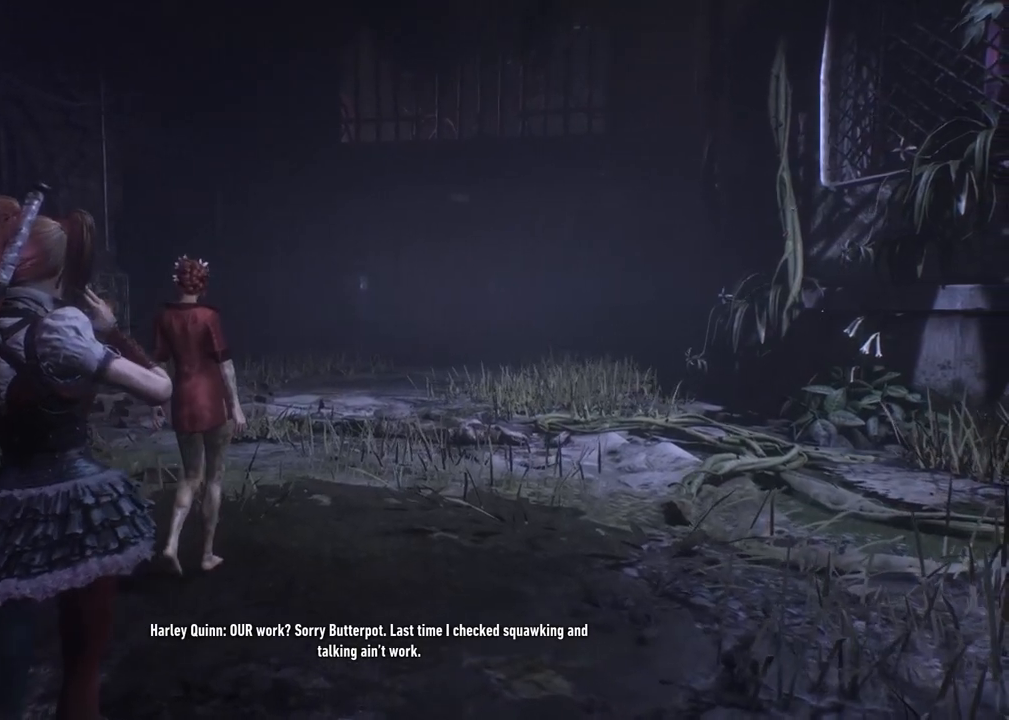
{"buttons": [], "left_stick": "up", "right_stick": "center", "events": []}
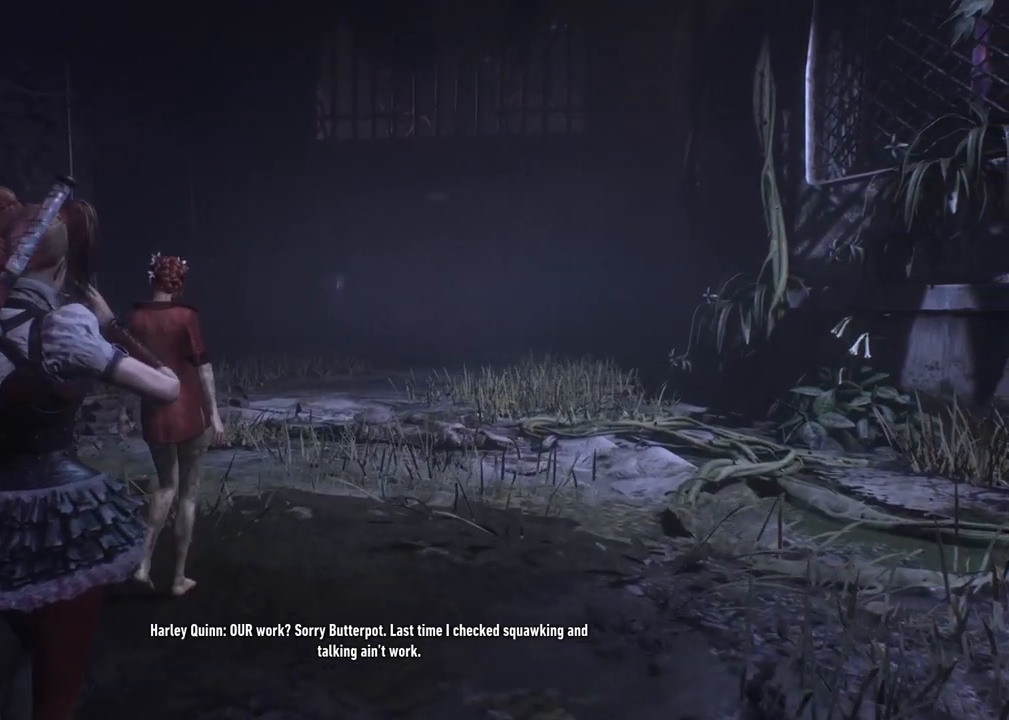
{"buttons": [], "left_stick": "up", "right_stick": "center", "events": []}